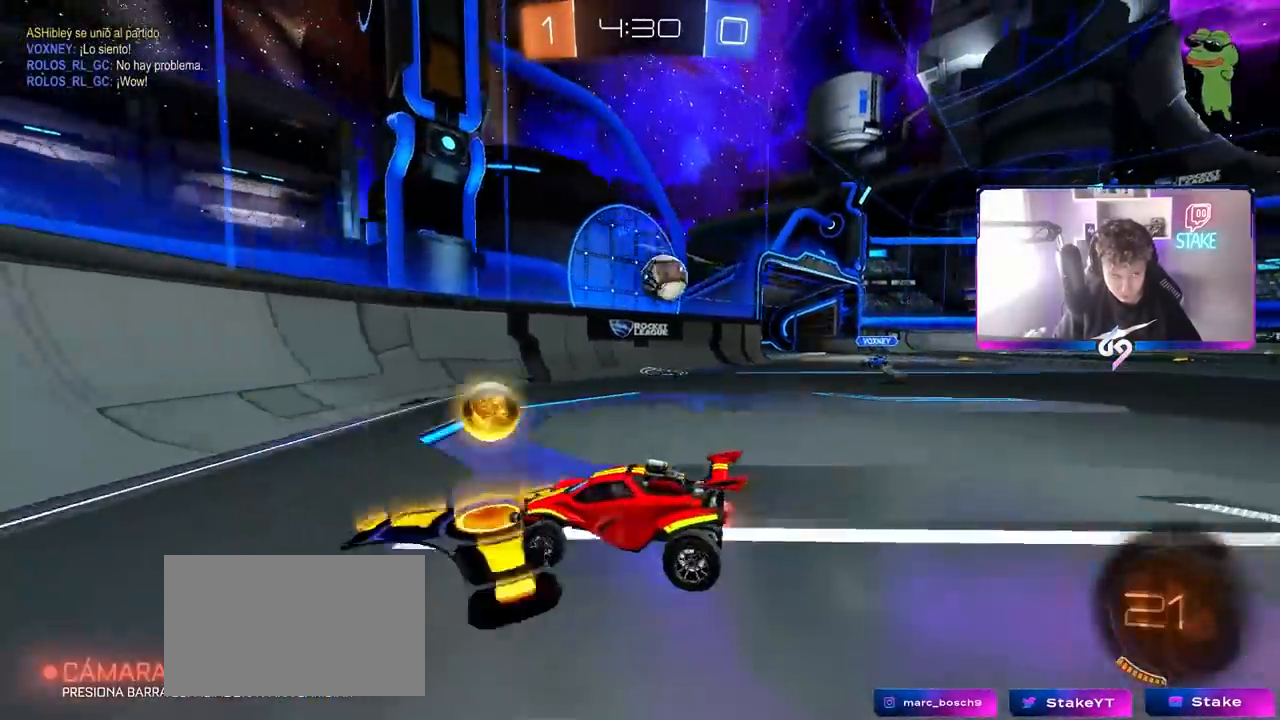
Gameplay with keyboard and mouse; each line is a JSON object with the keys and mouse buttons held at the frame after it. "events" lists presses ("down") and releases ("up") of "1", "2", "3", "4", "5", "a", "alt", "c", "caps_lock", "ctrl", "d", "e", "f", "g", "q", "r", "s", "shift", "space", "t", "tab", "v", "w", "x", "z", "mouse_left", "mouse_wheel" and "mouse_right" between this image and that frame as [ms after this image, input, new state], when the widget could be followed in between. "mouse_left", "mouse_wheel", "mouse_right" = the "left", "wheel", "right" buttons of the "mouse" list. No other keys are recorded. "wheel" means that the mouse wheel is clicked or scrolled. "mouse_move" is the direction in which the mouse moves at that frame (one of eight, or "still"), when it could be read.
{"keys": ["d", "w"], "mouse": [], "mouse_move": "still", "events": [[50, "w", "up"], [100, "d", "down"], [183, "w", "down"], [233, "d", "up"], [333, "d", "down"], [467, "w", "up"], [500, "w", "down"]]}
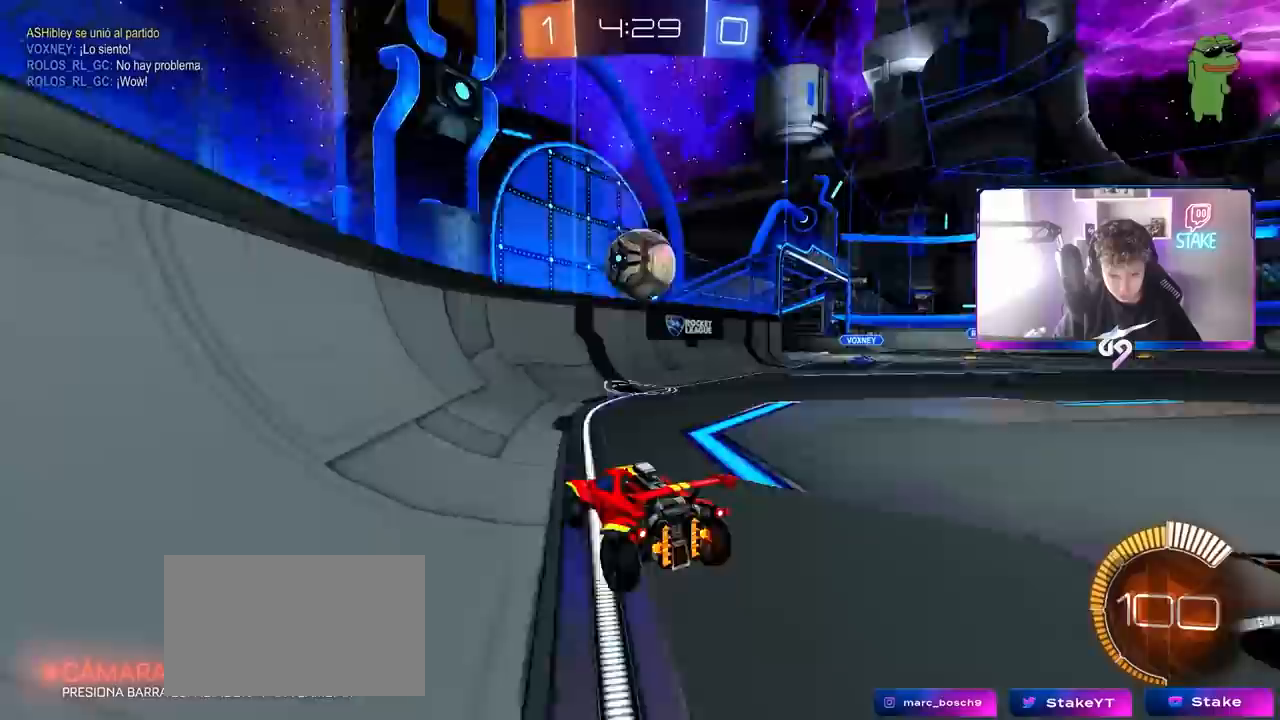
{"keys": ["w"], "mouse": ["left"], "mouse_move": "still", "events": [[17, "d", "up"], [117, "a", "down"], [150, "a", "up"], [150, "mouse_left", "down"], [250, "a", "down"], [450, "a", "up"]]}
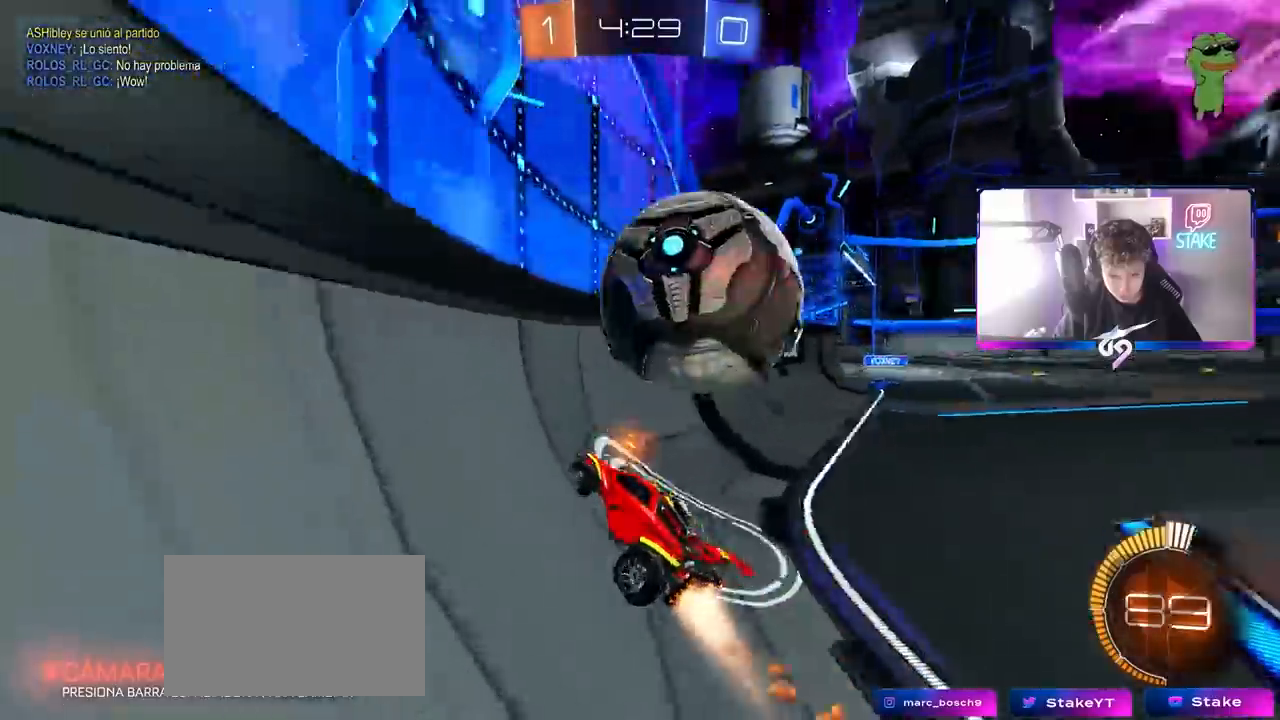
{"keys": ["d", "w"], "mouse": [], "mouse_move": "still", "events": [[83, "d", "down"], [183, "d", "up"], [267, "mouse_left", "up"], [317, "a", "down"], [367, "a", "up"], [450, "d", "down"]]}
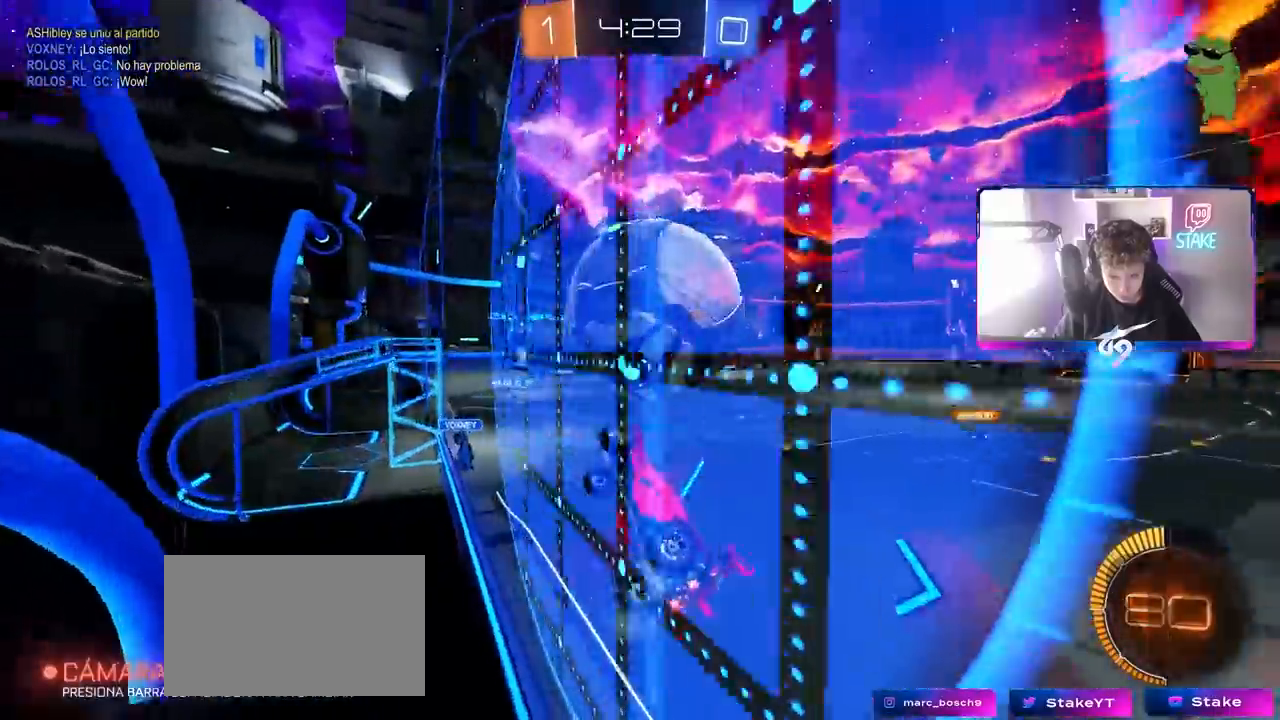
{"keys": ["a", "w"], "mouse": ["left"], "mouse_move": "still", "events": [[233, "d", "up"], [283, "mouse_left", "down"], [333, "a", "down"]]}
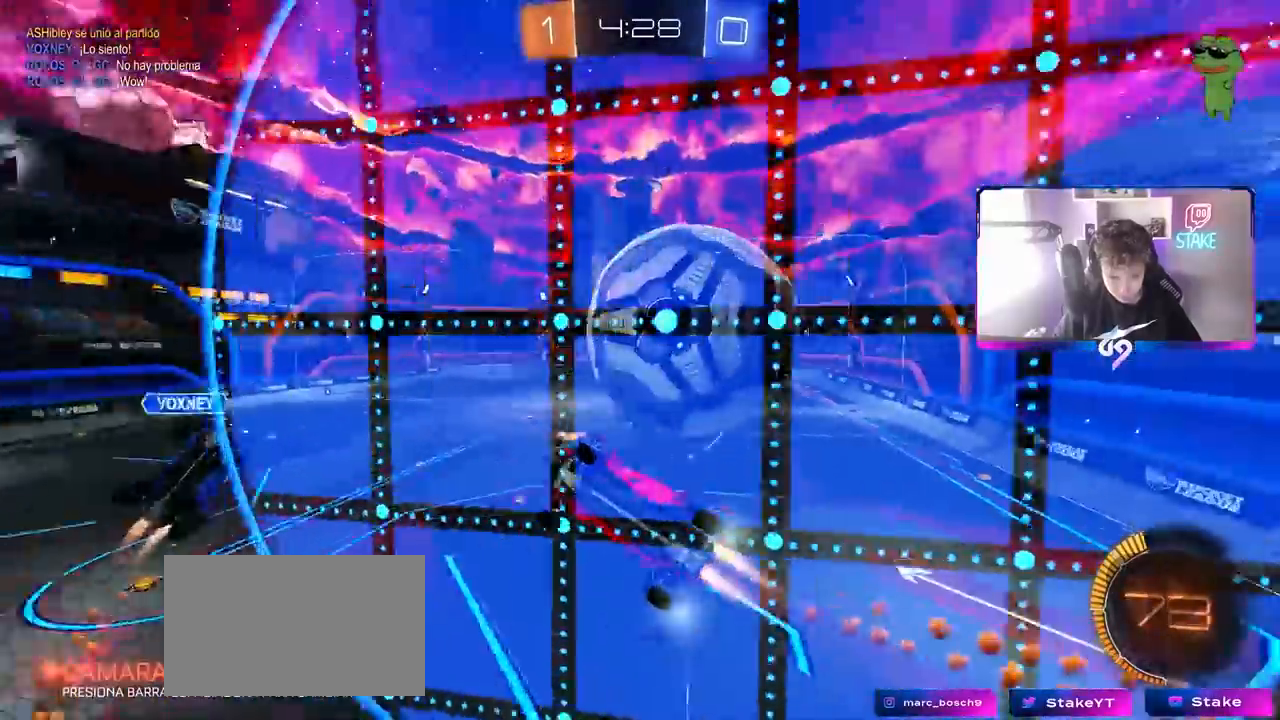
{"keys": ["d", "w"], "mouse": [], "mouse_move": "still", "events": [[17, "a", "up"], [17, "d", "down"], [383, "mouse_left", "up"]]}
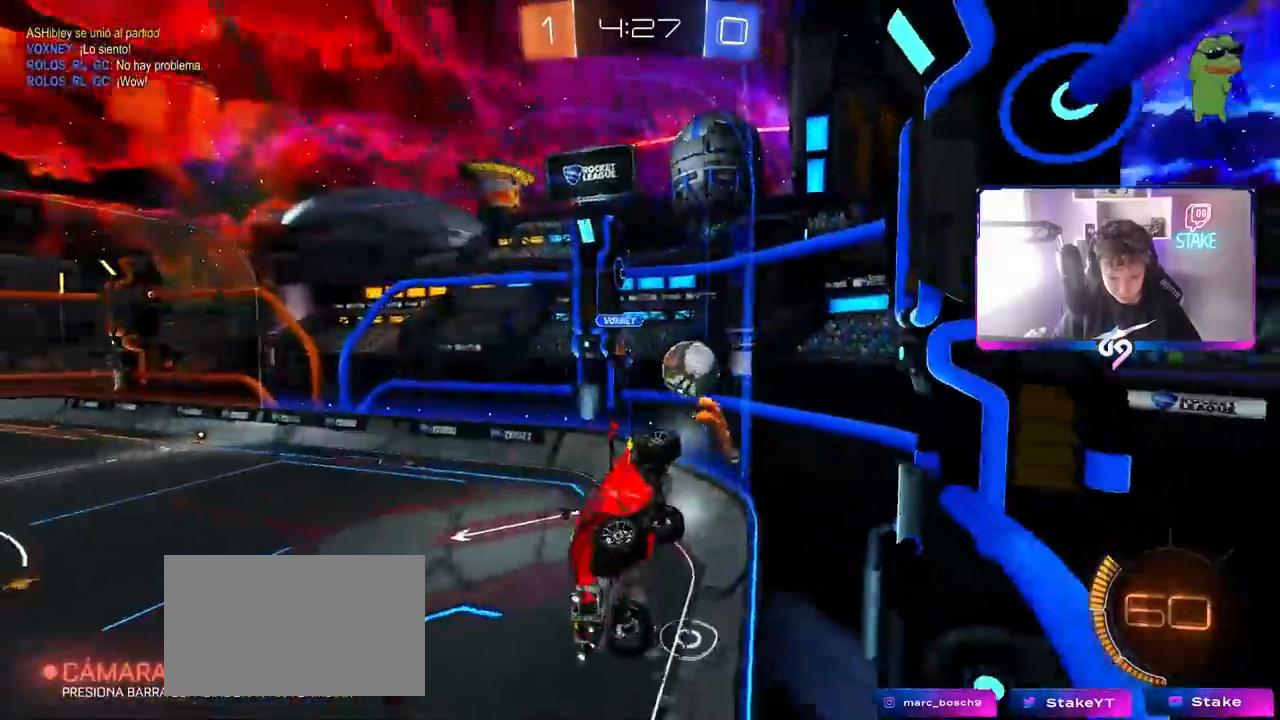
{"keys": ["d", "s"], "mouse": [], "mouse_move": "still", "events": [[83, "d", "up"], [117, "mouse_right", "down"], [167, "space", "down"], [167, "w", "up"], [217, "a", "down"], [217, "shift", "down"], [267, "s", "down"], [267, "space", "up"], [400, "mouse_right", "up"], [400, "shift", "up"], [433, "d", "down"], [450, "a", "up"]]}
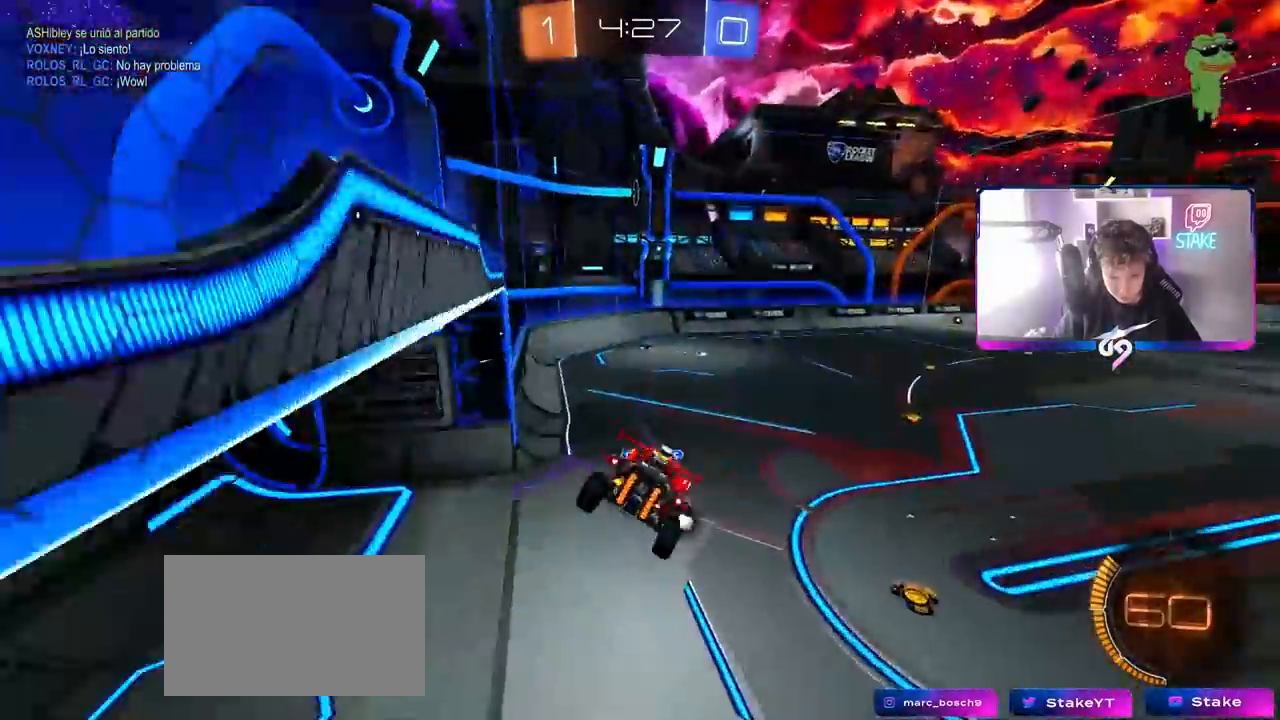
{"keys": ["w"], "mouse": ["right"], "mouse_move": "still", "events": [[50, "a", "down"], [50, "d", "up"], [100, "shift", "down"], [150, "a", "up"], [150, "s", "up"], [150, "shift", "up"], [333, "w", "down"], [467, "mouse_right", "down"]]}
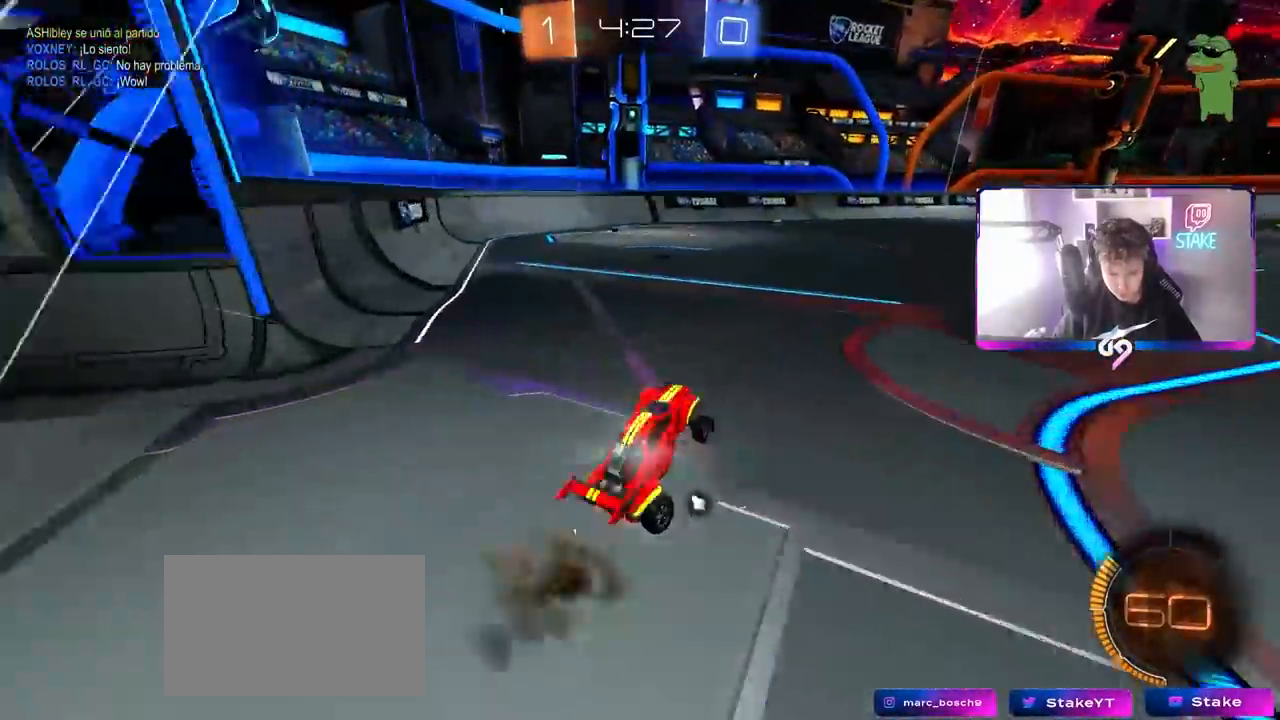
{"keys": ["d", "w"], "mouse": [], "mouse_move": "still", "events": [[200, "d", "down"], [200, "mouse_right", "up"], [383, "shift", "down"], [483, "shift", "up"]]}
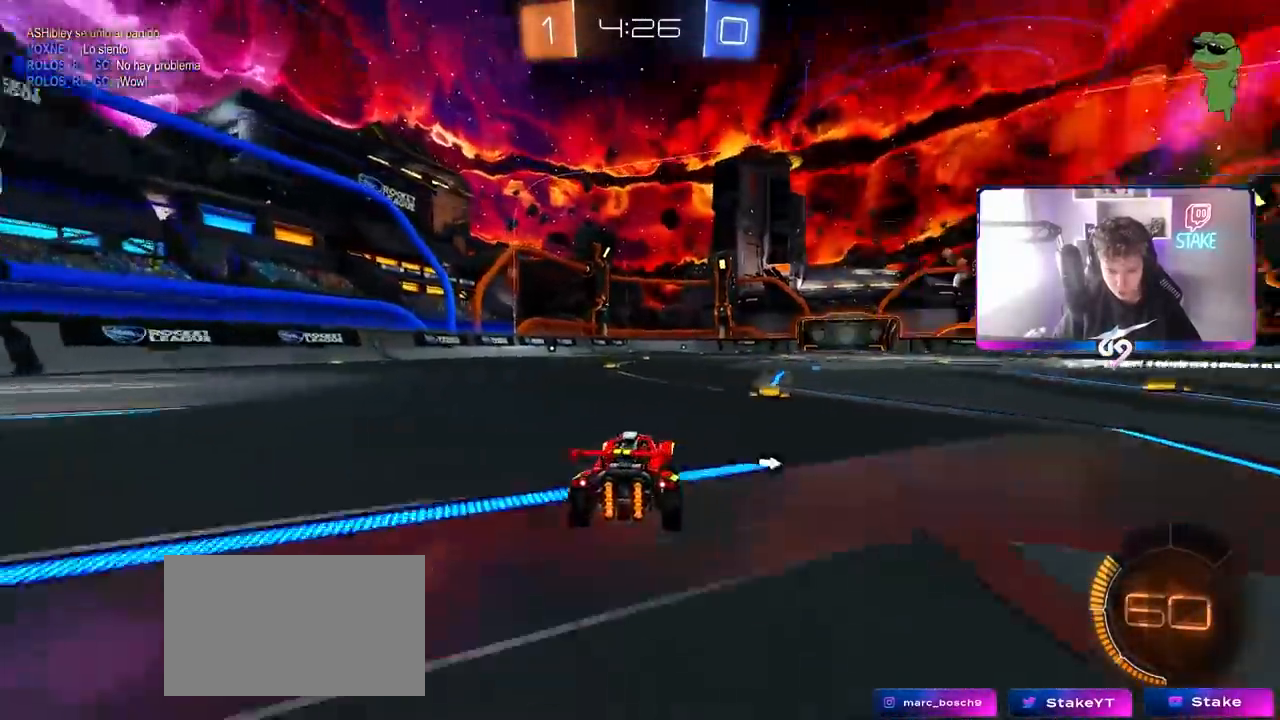
{"keys": ["d", "s", "shift", "space"], "mouse": ["left"], "mouse_move": "up", "events": [[83, "d", "up"], [83, "mouse_left", "down"], [83, "mouse_right", "down"], [183, "mouse_right", "up"], [183, "shift", "down"], [233, "d", "down"], [233, "mouse_right", "down"], [317, "s", "down"], [317, "w", "up"], [450, "mouse_right", "up"], [450, "space", "down"]]}
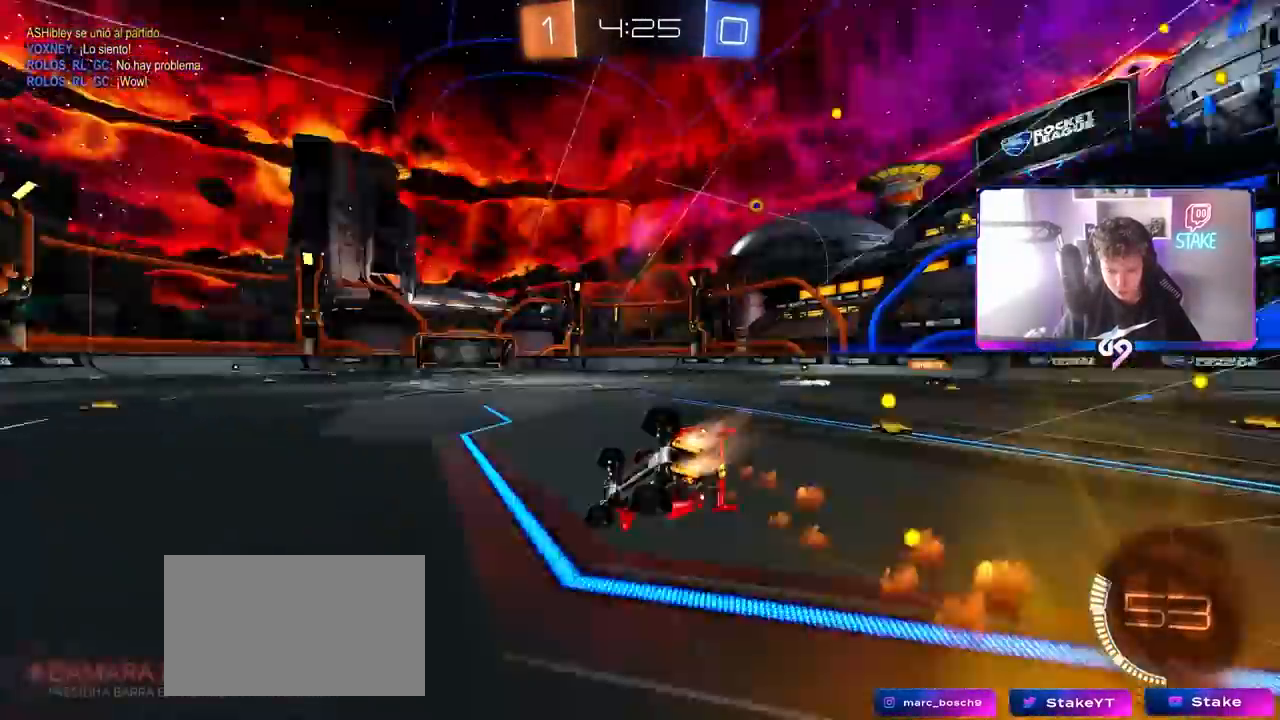
{"keys": ["d", "shift"], "mouse": [], "mouse_move": "still", "events": [[50, "mouse_left", "up"], [50, "s", "up"], [100, "space", "up"], [183, "s", "down"], [467, "s", "up"]]}
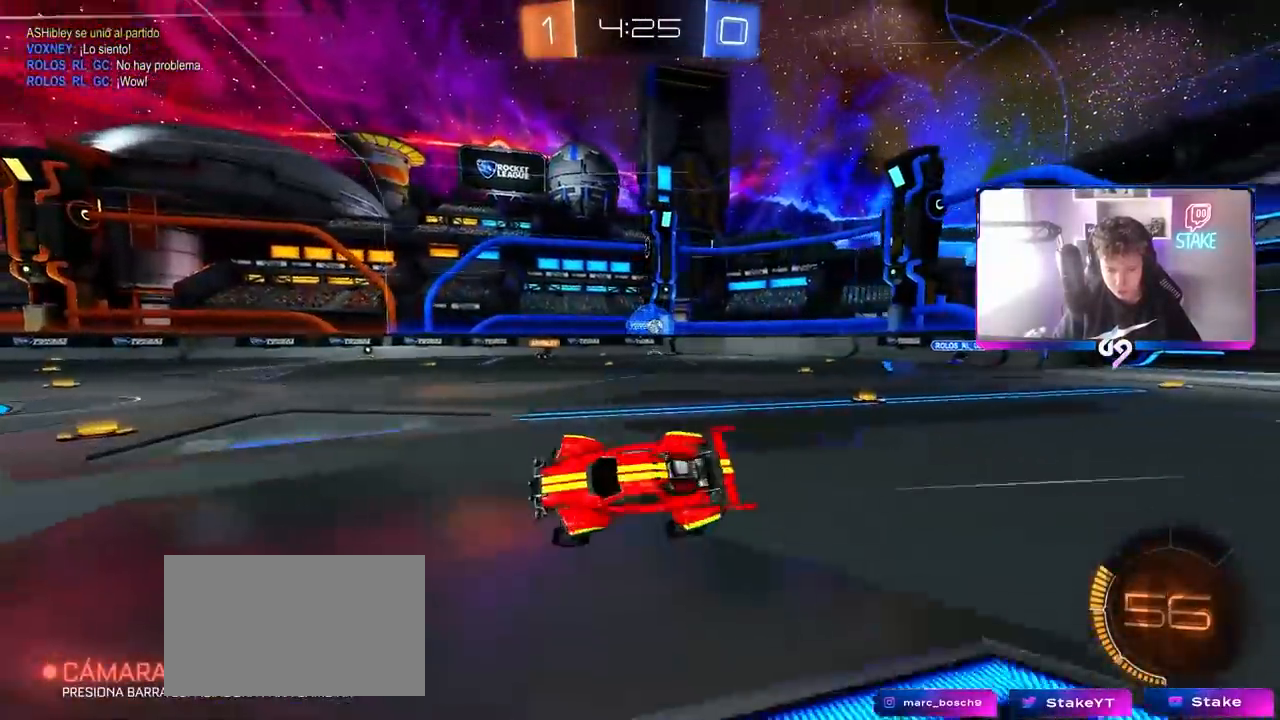
{"keys": ["w"], "mouse": [], "mouse_move": "still", "events": [[17, "shift", "up"], [117, "d", "up"], [250, "w", "down"], [300, "d", "down"], [433, "d", "up"]]}
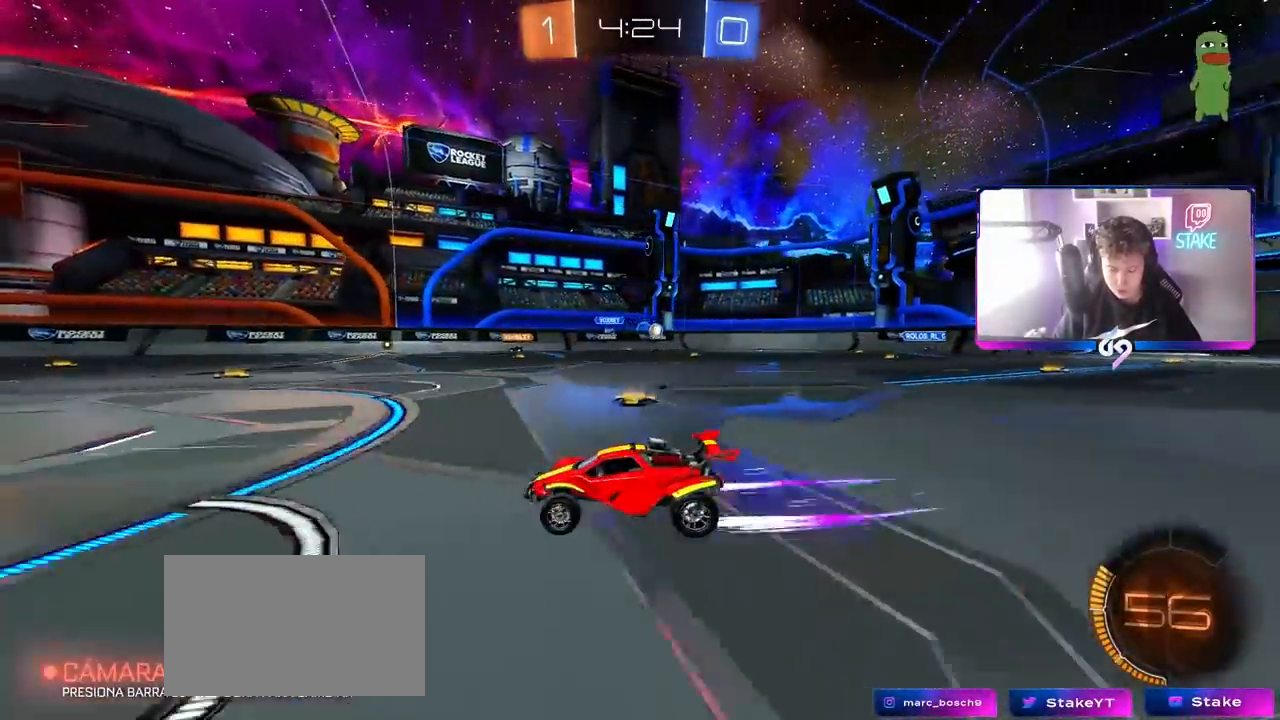
{"keys": ["d", "w"], "mouse": [], "mouse_move": "still", "events": [[183, "d", "down"], [267, "shift", "down"], [400, "shift", "up"]]}
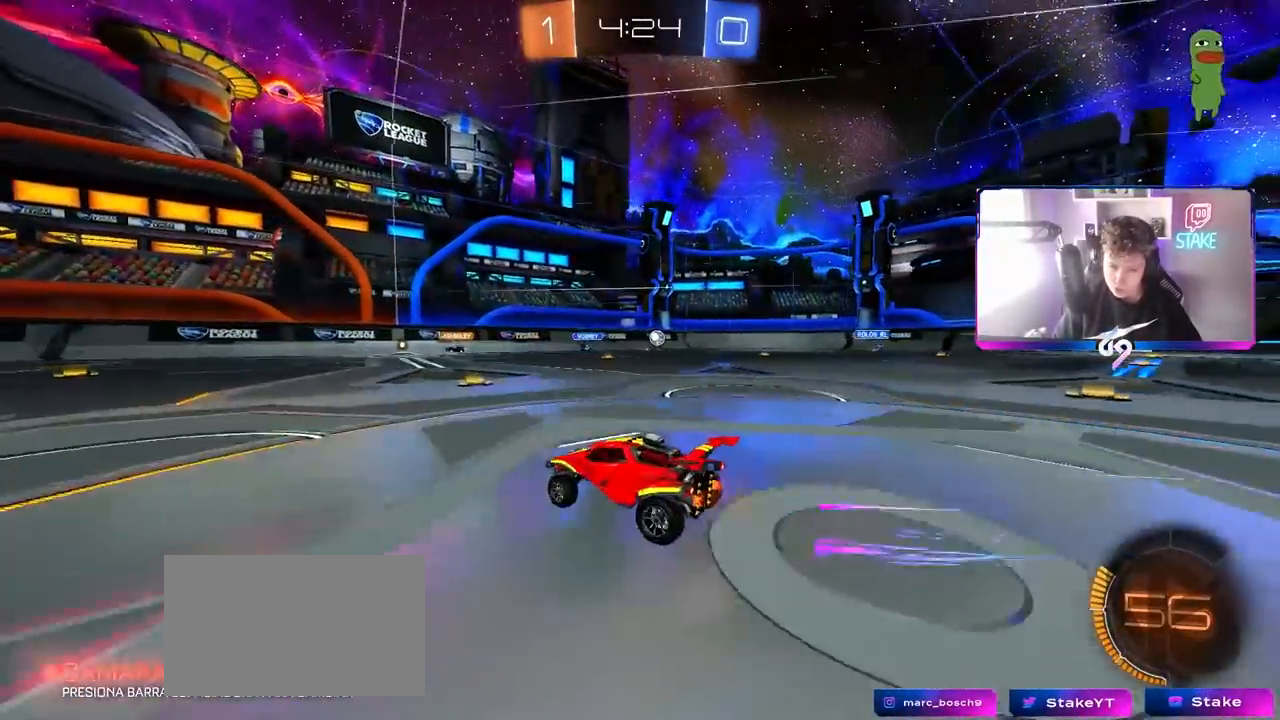
{"keys": ["a", "shift", "w"], "mouse": [], "mouse_move": "still", "events": [[283, "d", "up"], [383, "a", "down"], [433, "shift", "down"]]}
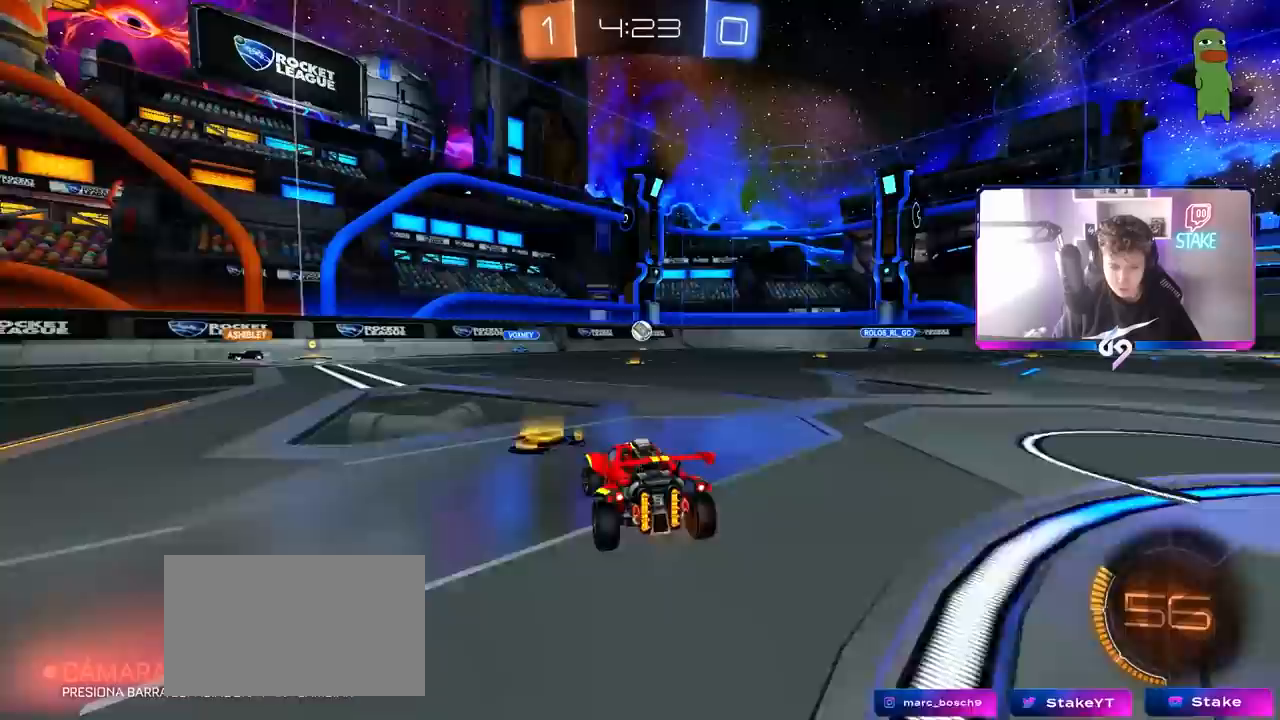
{"keys": ["d", "w"], "mouse": ["left"], "mouse_move": "still", "events": [[67, "shift", "up"], [250, "a", "up"], [300, "d", "down"], [350, "mouse_left", "down"]]}
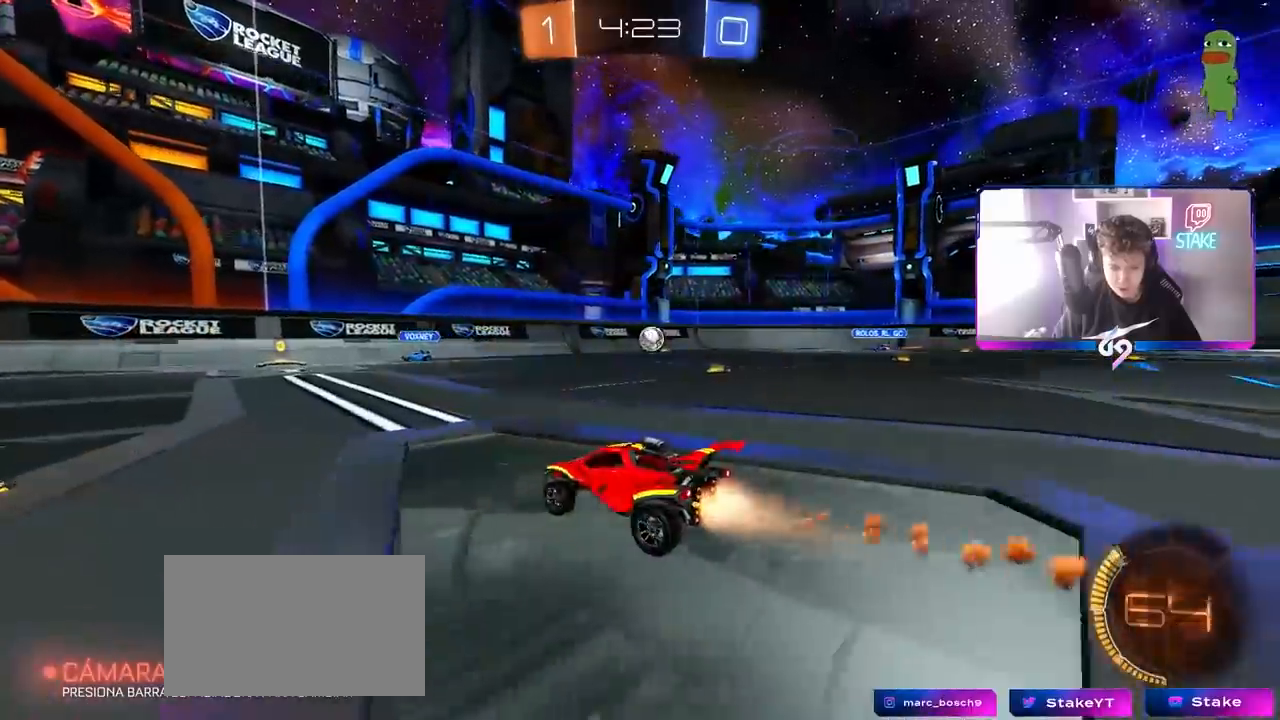
{"keys": ["a", "w"], "mouse": [], "mouse_move": "still", "events": [[133, "d", "up"], [167, "a", "down"], [217, "mouse_left", "up"], [217, "shift", "down"], [383, "shift", "up"]]}
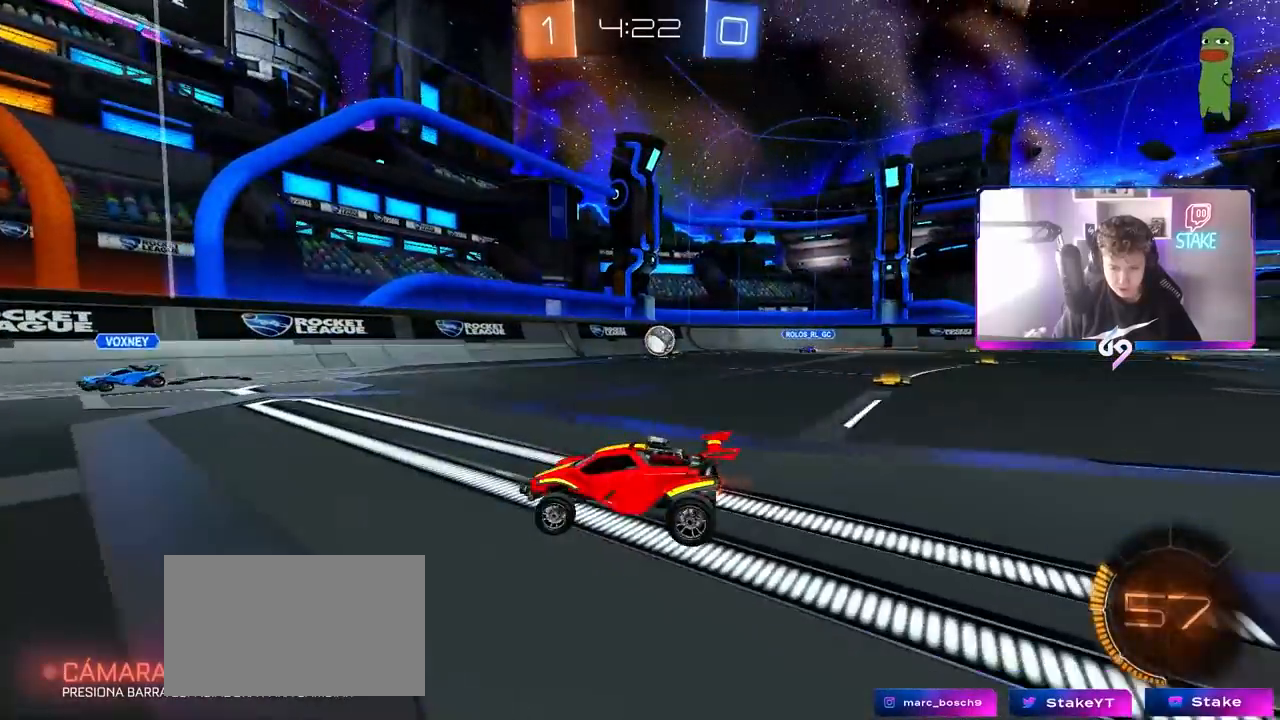
{"keys": ["a", "w"], "mouse": [], "mouse_move": "still", "events": [[283, "a", "up"], [467, "a", "down"]]}
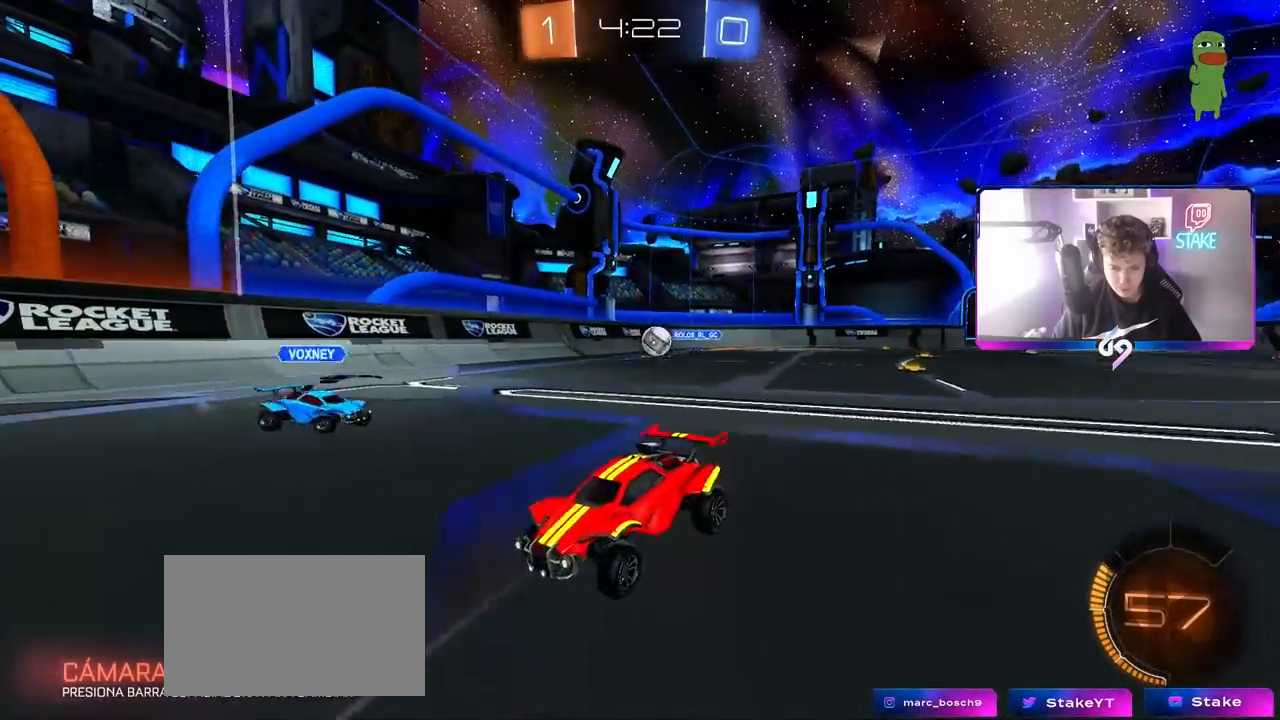
{"keys": ["w"], "mouse": ["left", "right"], "mouse_move": "still", "events": [[400, "a", "up"], [450, "mouse_left", "down"], [450, "mouse_right", "down"]]}
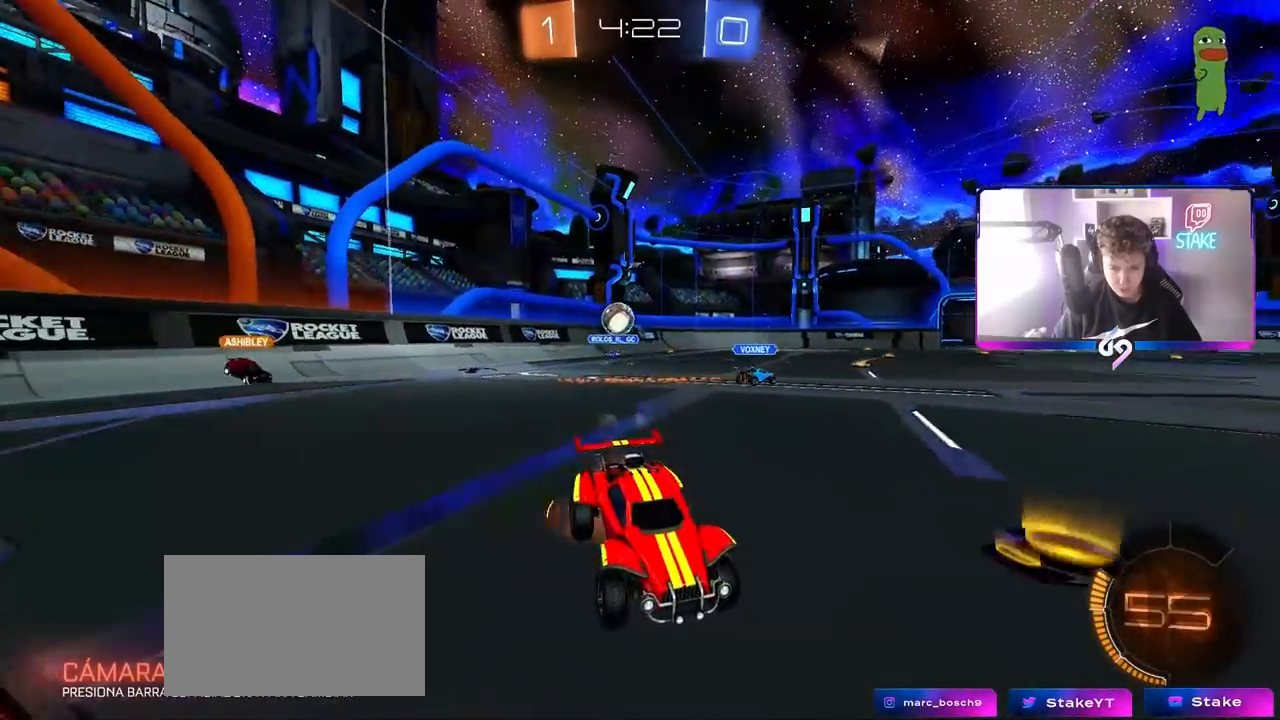
{"keys": ["w"], "mouse": [], "mouse_move": "still", "events": [[50, "mouse_right", "up"], [100, "mouse_right", "down"], [133, "mouse_left", "up"], [333, "mouse_right", "up"]]}
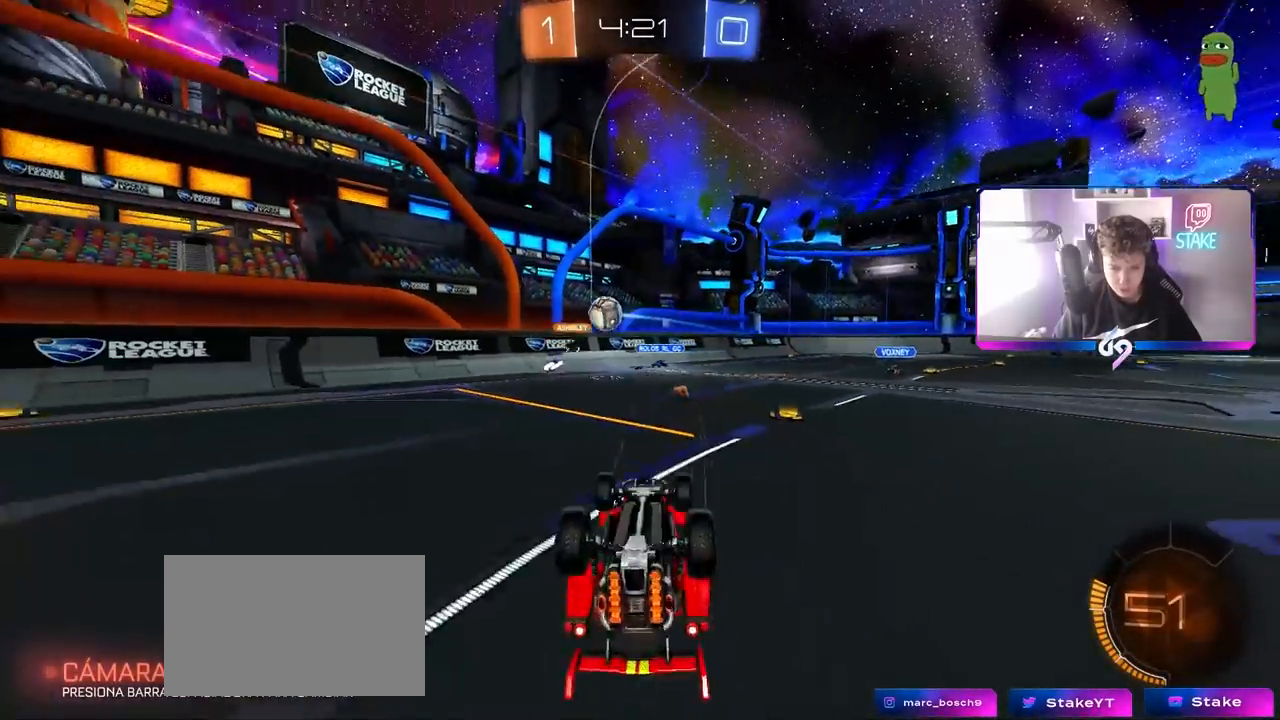
{"keys": [], "mouse": [], "mouse_move": "still", "events": [[67, "d", "down"], [67, "w", "up"], [250, "d", "up"]]}
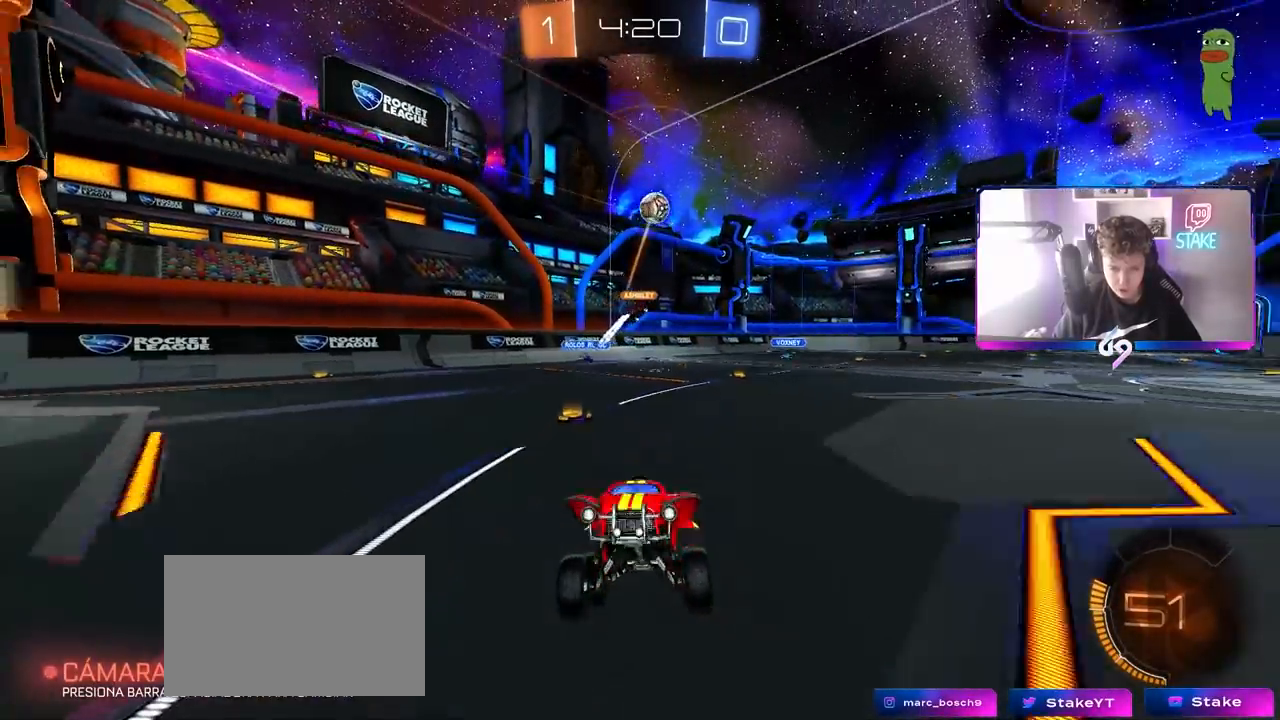
{"keys": ["w"], "mouse": [], "mouse_move": "still", "events": [[183, "d", "down"], [183, "w", "down"], [333, "d", "up"]]}
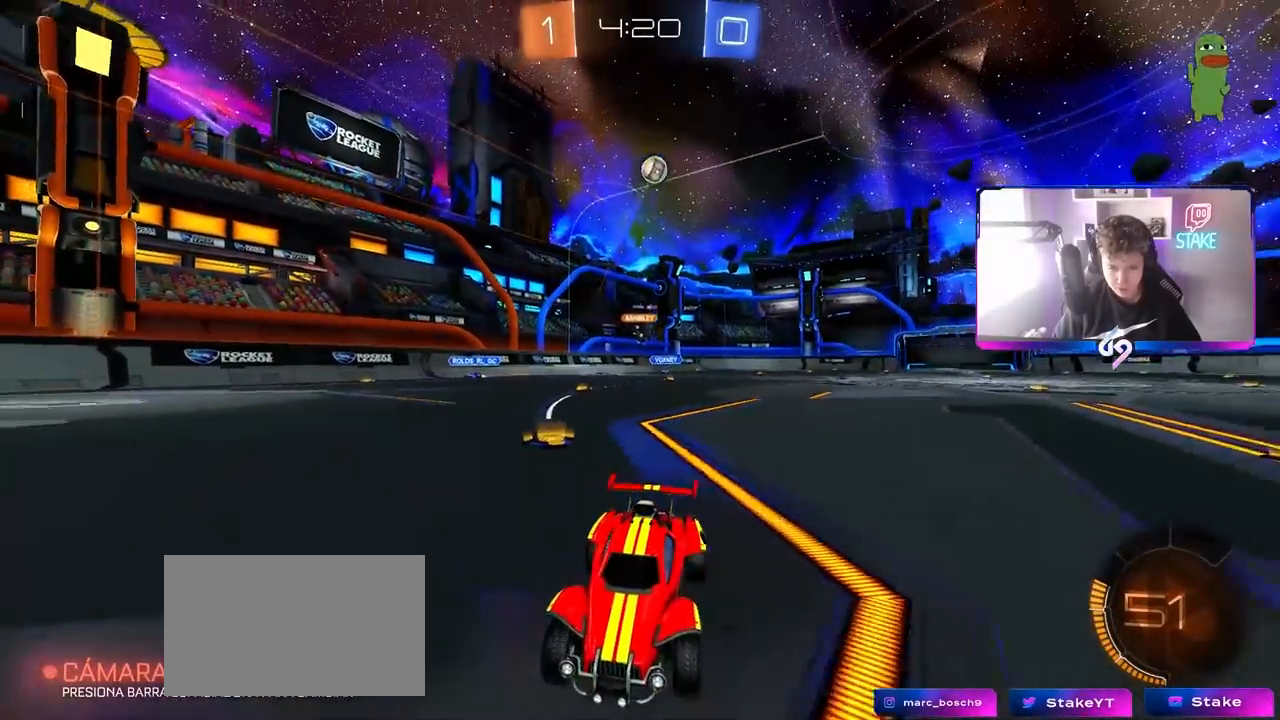
{"keys": ["a", "w"], "mouse": [], "mouse_move": "still", "events": [[233, "a", "down"], [283, "shift", "down"], [417, "shift", "up"]]}
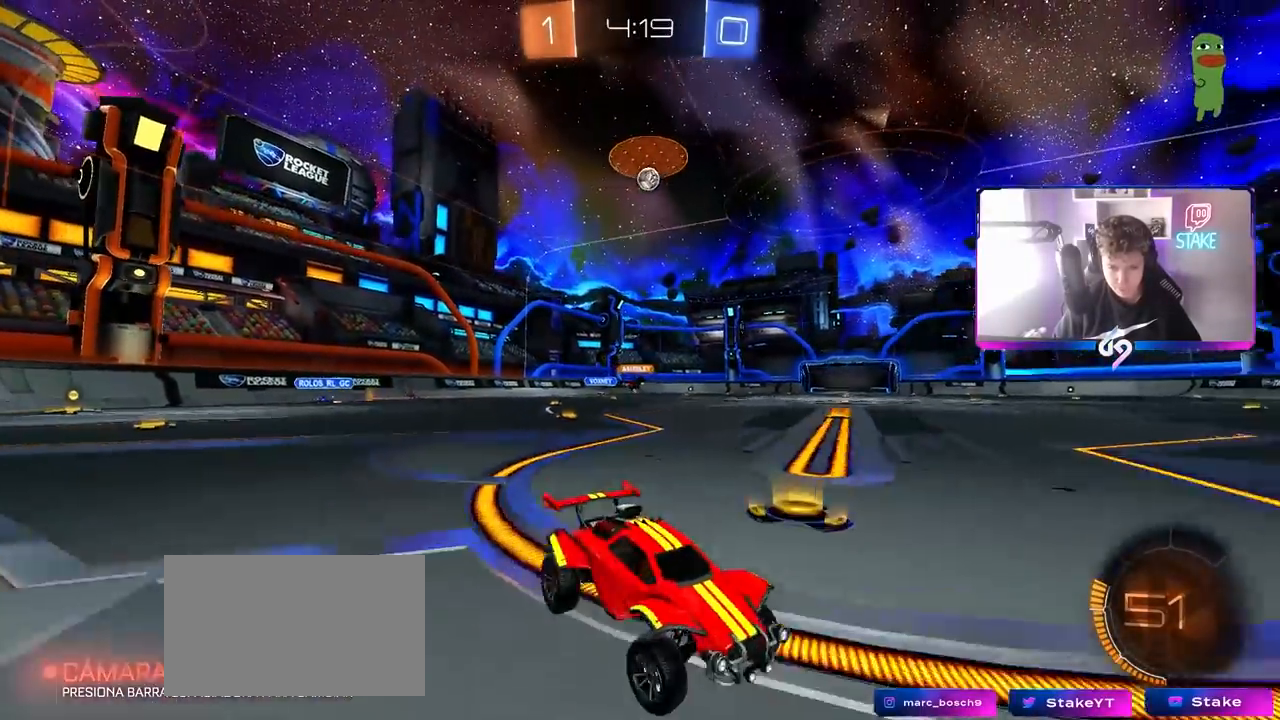
{"keys": ["w"], "mouse": [], "mouse_move": "still", "events": [[483, "a", "up"]]}
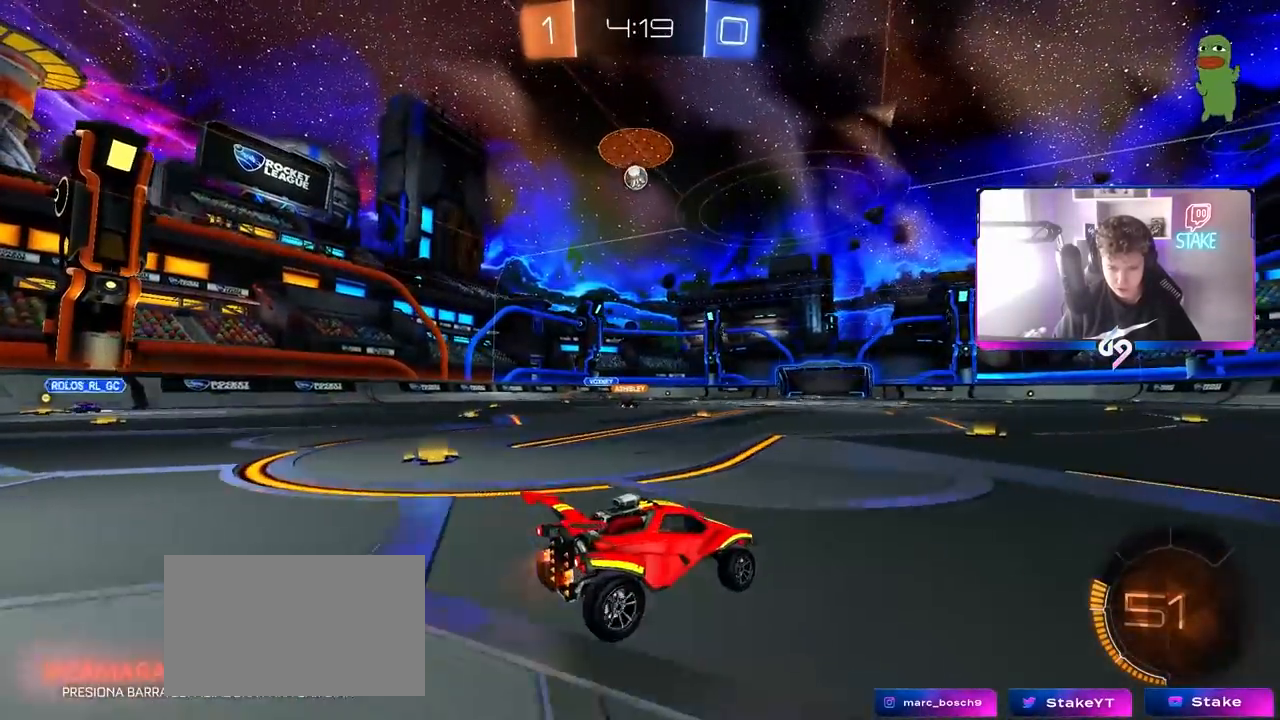
{"keys": ["s"], "mouse": ["left", "right"], "mouse_move": "down", "events": [[83, "a", "down"], [117, "mouse_left", "down"], [317, "a", "up"], [367, "w", "up"], [400, "mouse_right", "down"], [450, "s", "down"]]}
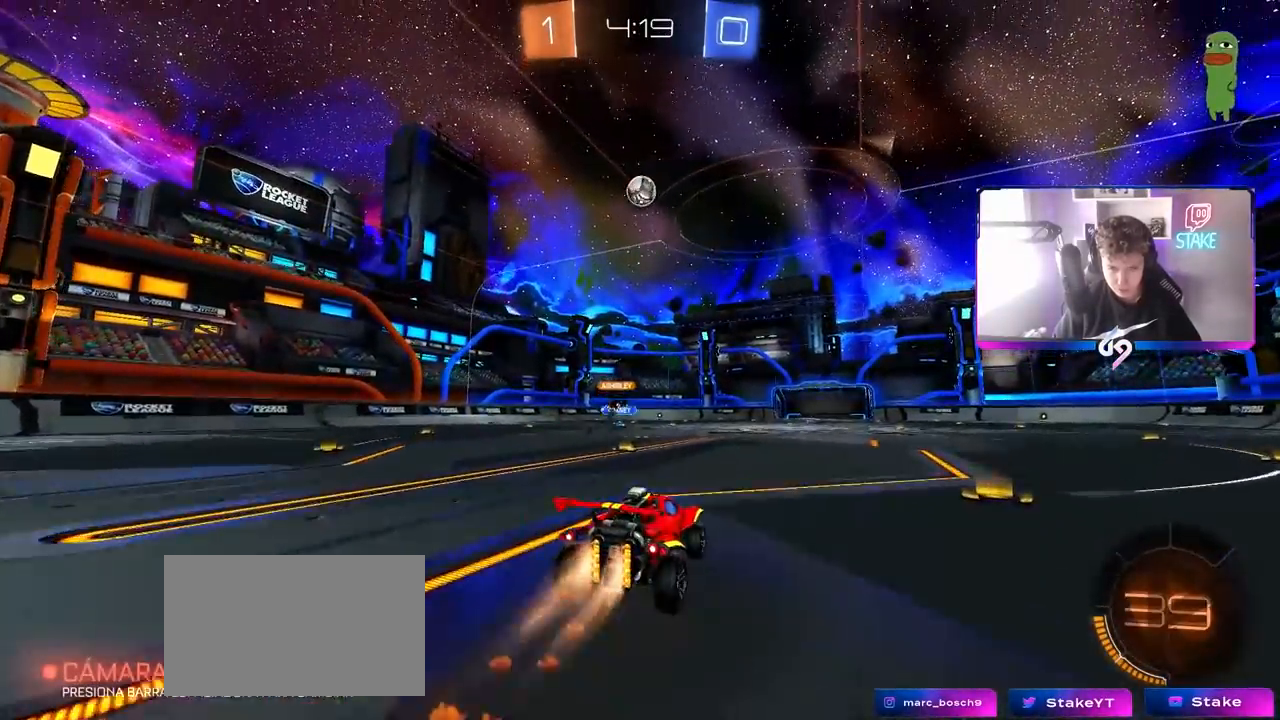
{"keys": ["d", "s"], "mouse": ["right"], "mouse_move": "still", "events": [[67, "mouse_left", "up"], [150, "mouse_right", "up"], [200, "d", "down"], [233, "mouse_right", "down"]]}
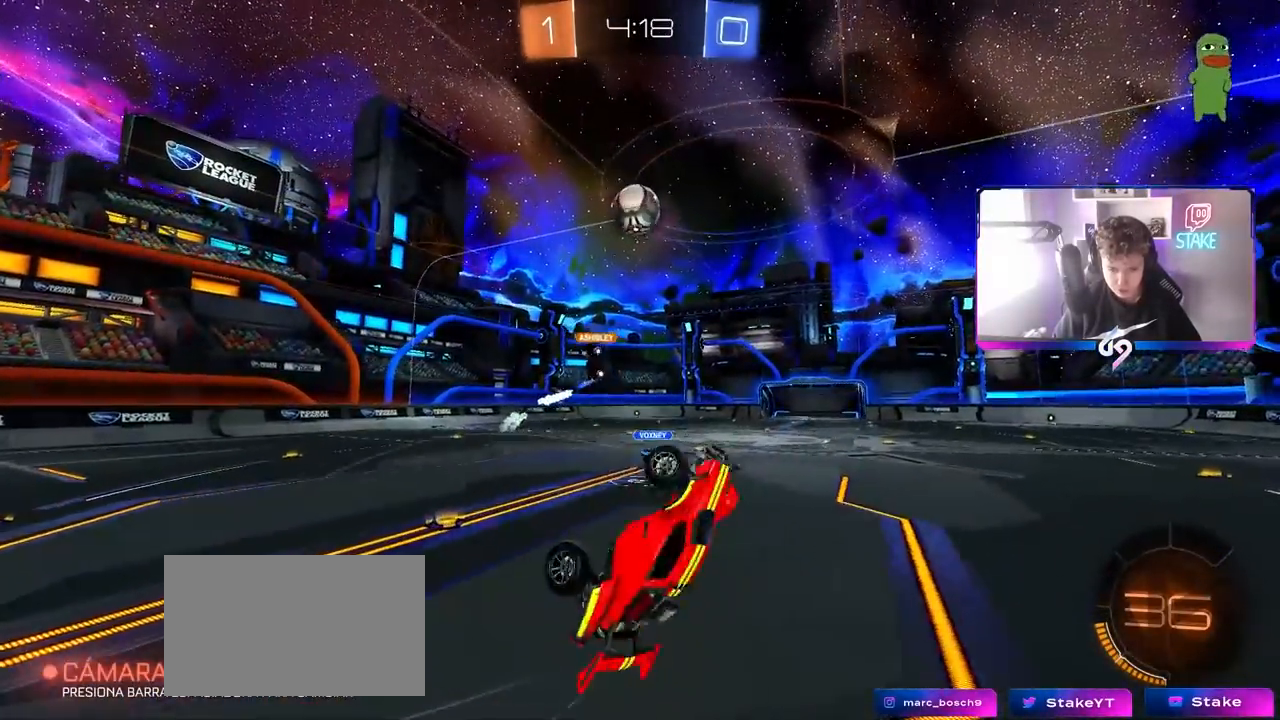
{"keys": ["d", "shift"], "mouse": [], "mouse_move": "still", "events": [[17, "mouse_right", "up"], [200, "s", "up"], [483, "shift", "down"]]}
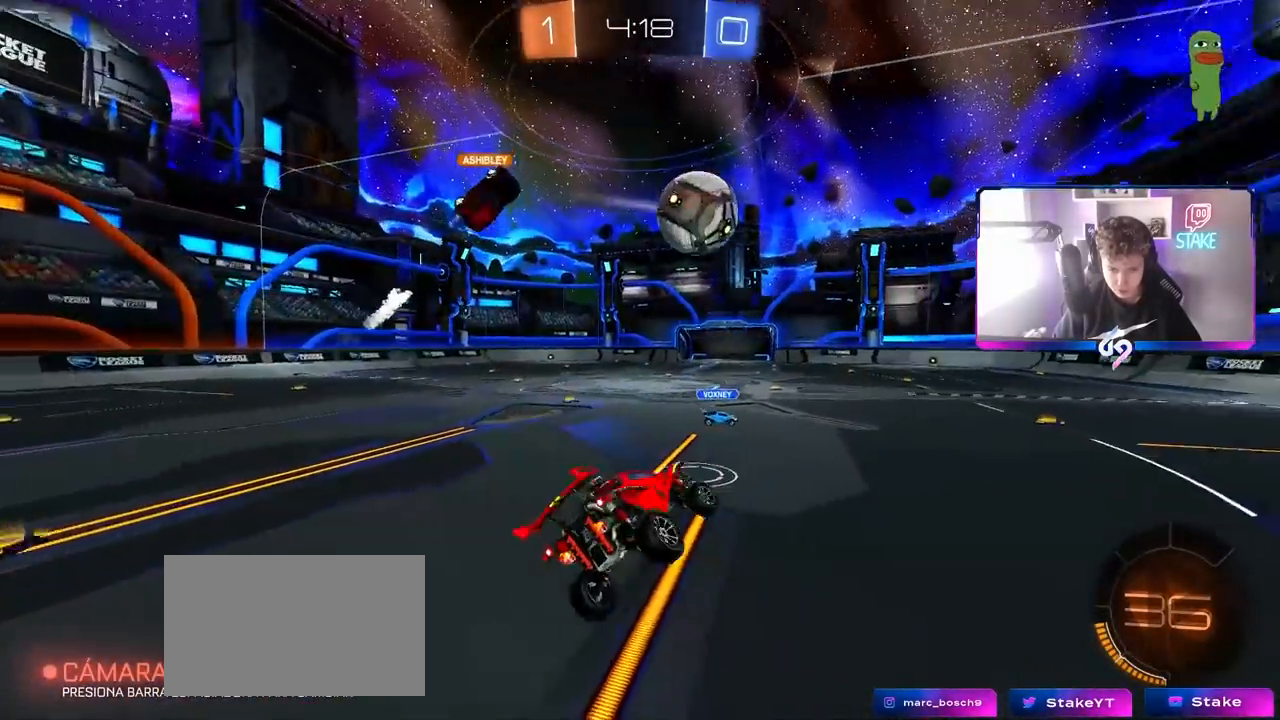
{"keys": ["d", "w"], "mouse": [], "mouse_move": "still", "events": [[83, "d", "up"], [83, "shift", "up"], [167, "d", "down"], [217, "shift", "down"], [267, "a", "down"], [267, "d", "up"], [267, "w", "down"], [417, "a", "up"], [417, "shift", "up"], [467, "d", "down"]]}
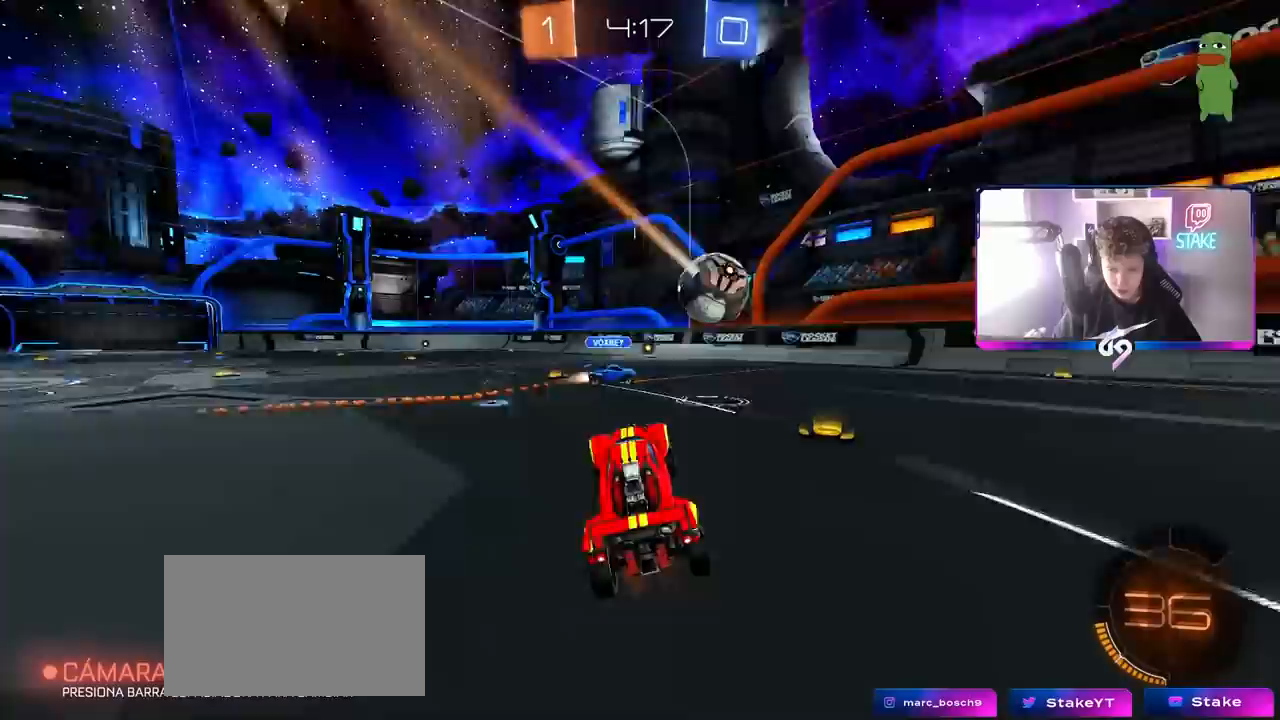
{"keys": ["d", "w"], "mouse": [], "mouse_move": "still", "events": [[367, "shift", "down"], [467, "shift", "up"]]}
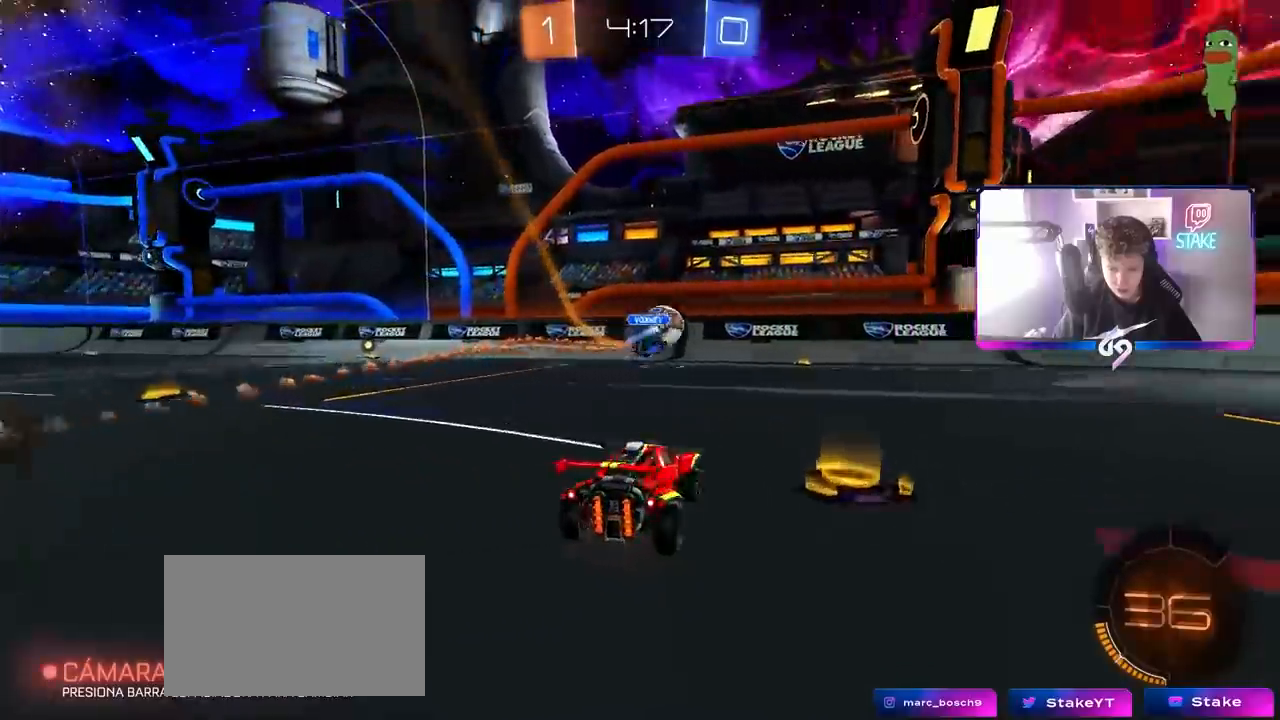
{"keys": ["d", "shift", "w"], "mouse": [], "mouse_move": "still", "events": [[117, "d", "up"], [150, "a", "down"], [250, "d", "down"], [250, "s", "down"], [250, "w", "up"], [300, "a", "up"], [300, "s", "up"], [433, "shift", "down"], [483, "w", "down"]]}
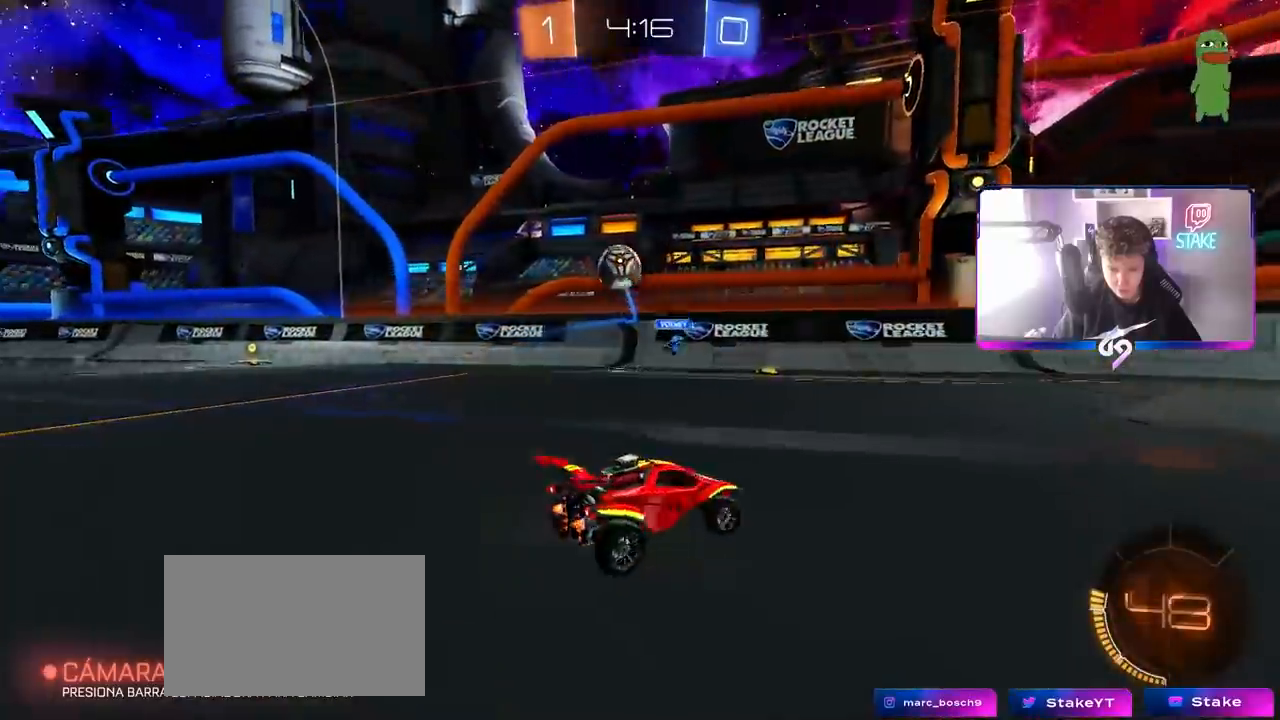
{"keys": ["d", "w"], "mouse": [], "mouse_move": "still", "events": [[83, "shift", "up"]]}
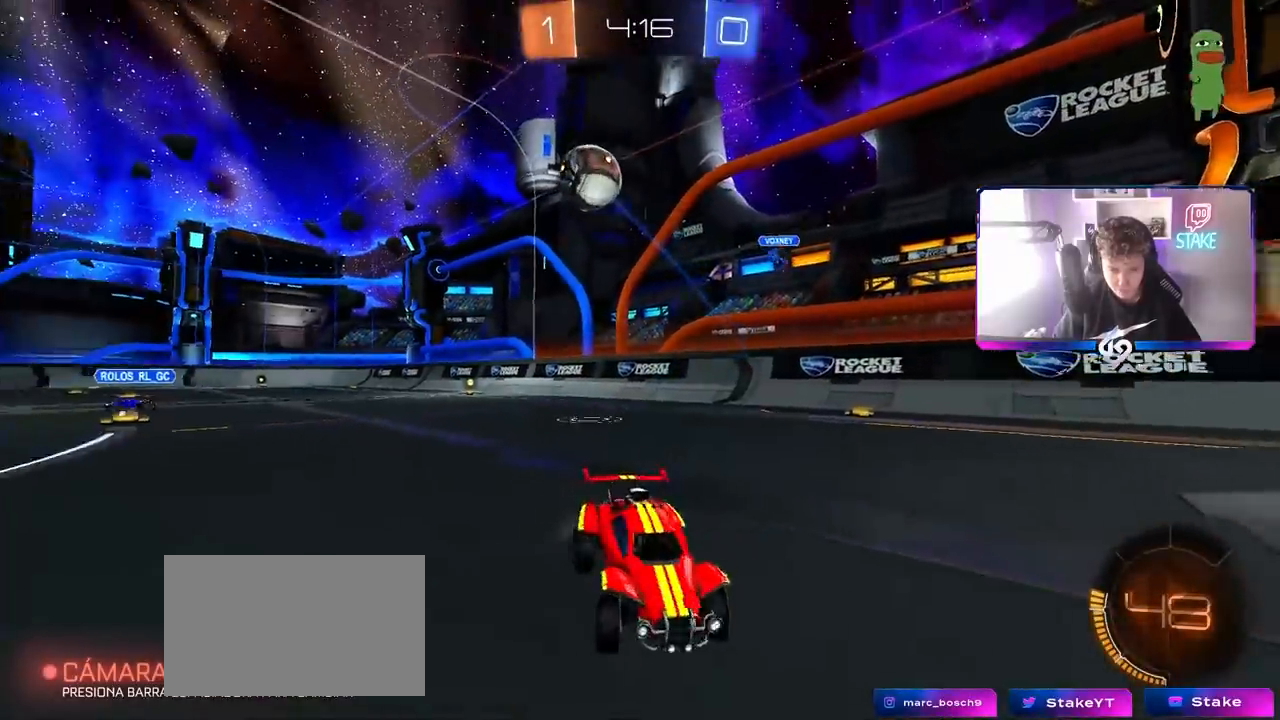
{"keys": ["d", "w"], "mouse": [], "mouse_move": "still", "events": [[133, "d", "up"], [283, "d", "down"], [383, "shift", "down"], [483, "shift", "up"]]}
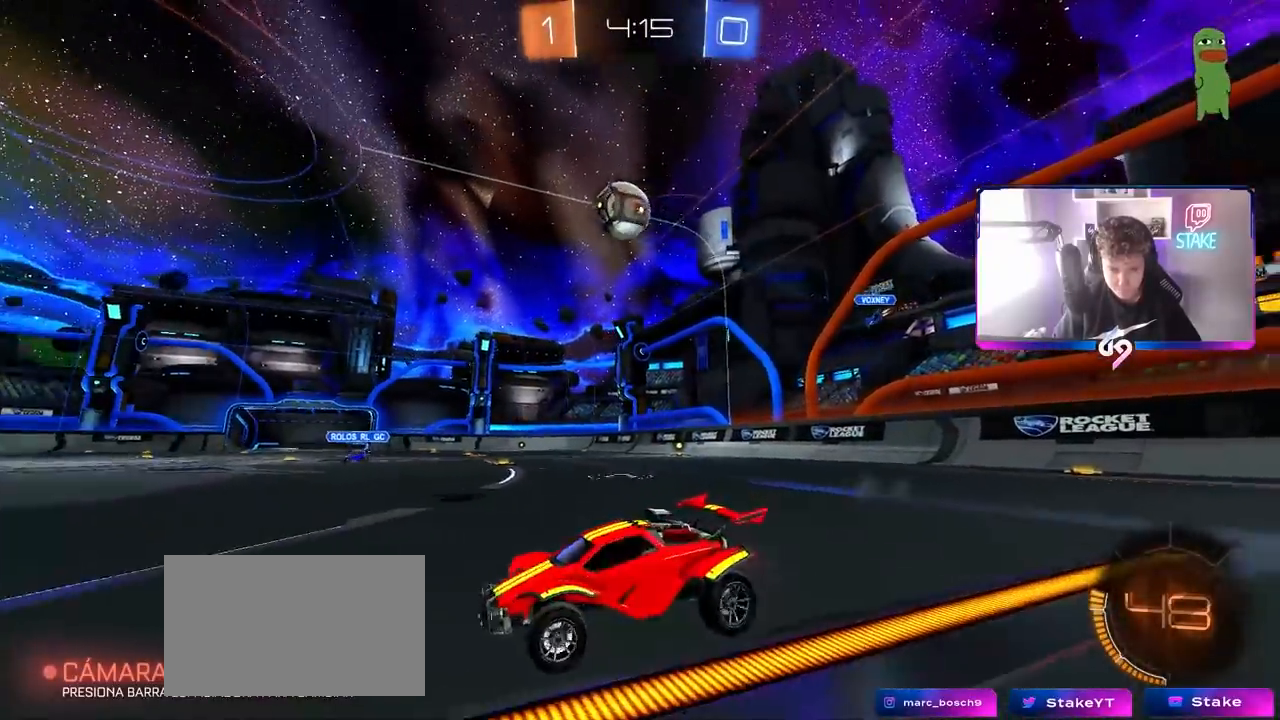
{"keys": ["a"], "mouse": ["left"], "mouse_move": "still", "events": [[300, "mouse_left", "down"], [300, "mouse_right", "down"], [300, "w", "up"], [350, "a", "down"], [350, "d", "up"], [350, "s", "down"], [483, "mouse_right", "up"], [483, "s", "up"]]}